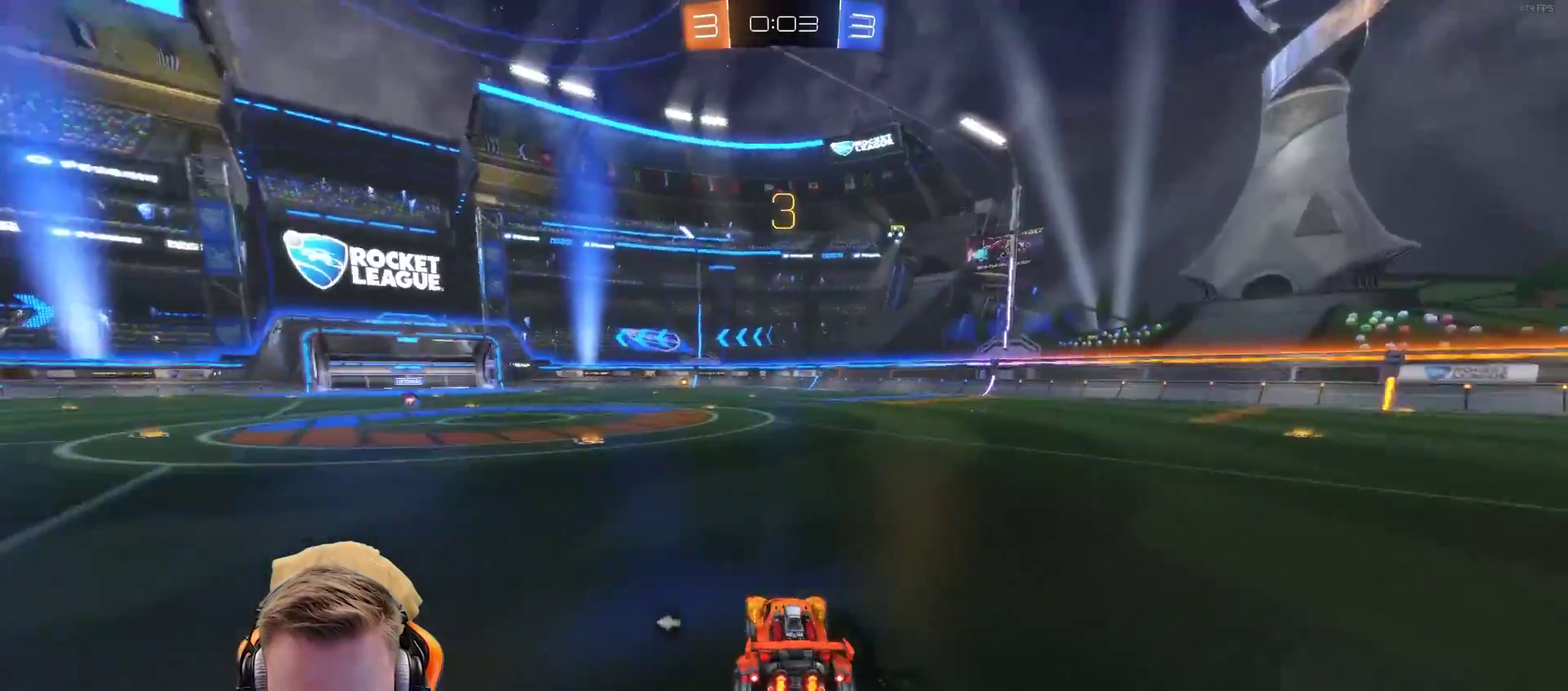
Gameplay with a controller (PlayStation layout); each line is a JSON object with the inputs held at the frame after it. "events" lists button and stick changes between this image and that frame as [ms after this image, input, new state], when the widget could be followed in between. Not read: R1.
{"buttons": ["R2"], "left_stick": "center", "right_stick": "center", "events": [[150, "SQUARE", "down"], [250, "left_stick", "center"], [350, "SQUARE", "up"]]}
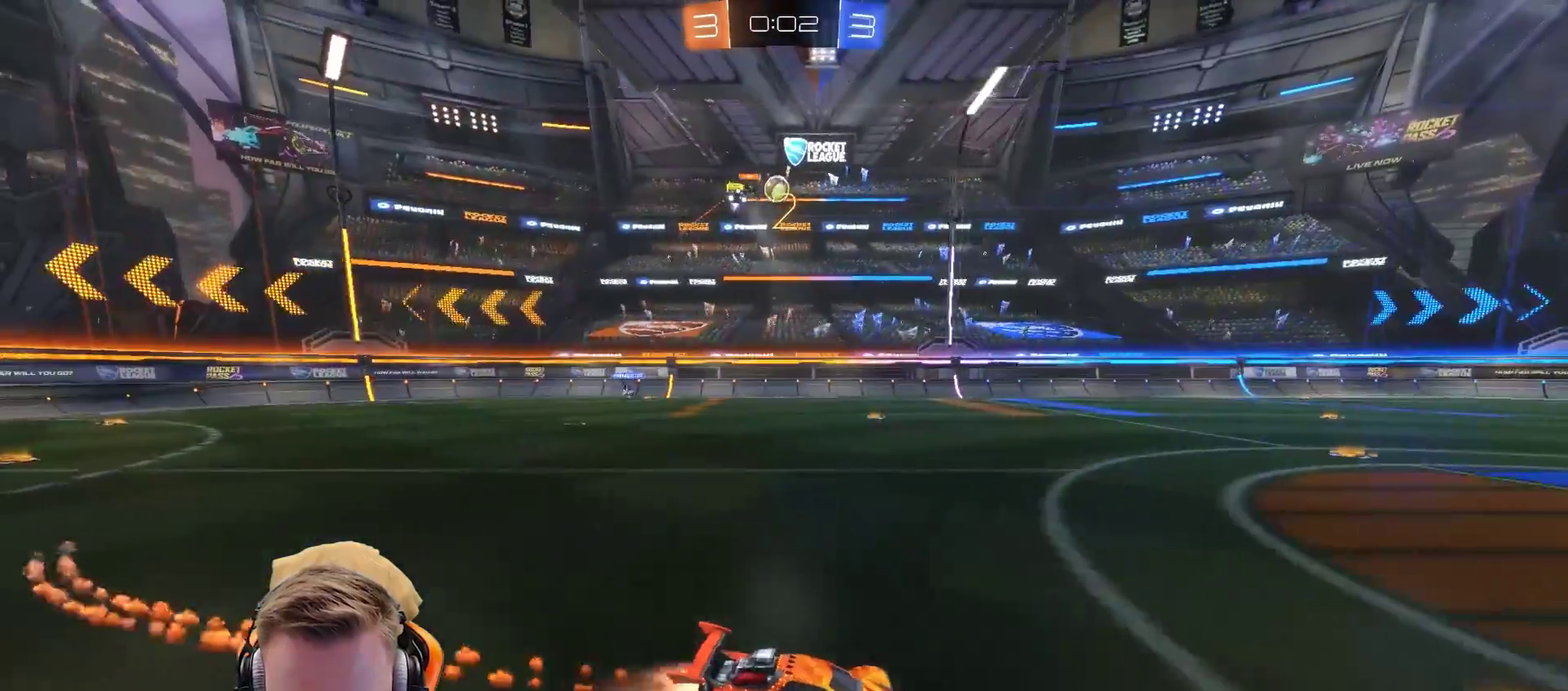
{"buttons": [], "left_stick": "center", "right_stick": "center", "events": [[367, "R2", "up"]]}
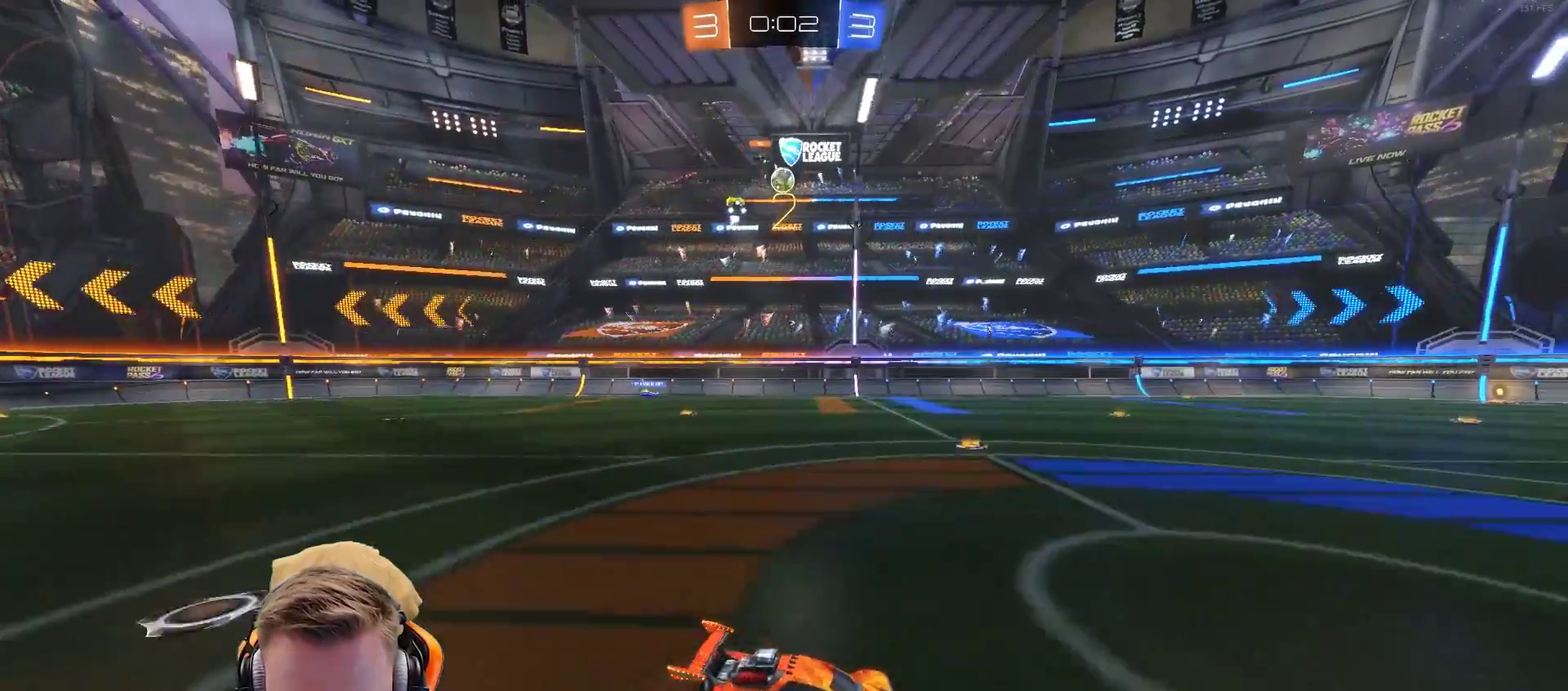
{"buttons": ["SQUARE", "R2"], "left_stick": "center", "right_stick": "center", "events": [[67, "R2", "down"], [117, "left_stick", "left"], [167, "SQUARE", "down"], [217, "left_stick", "center"], [267, "SQUARE", "up"], [500, "SQUARE", "down"]]}
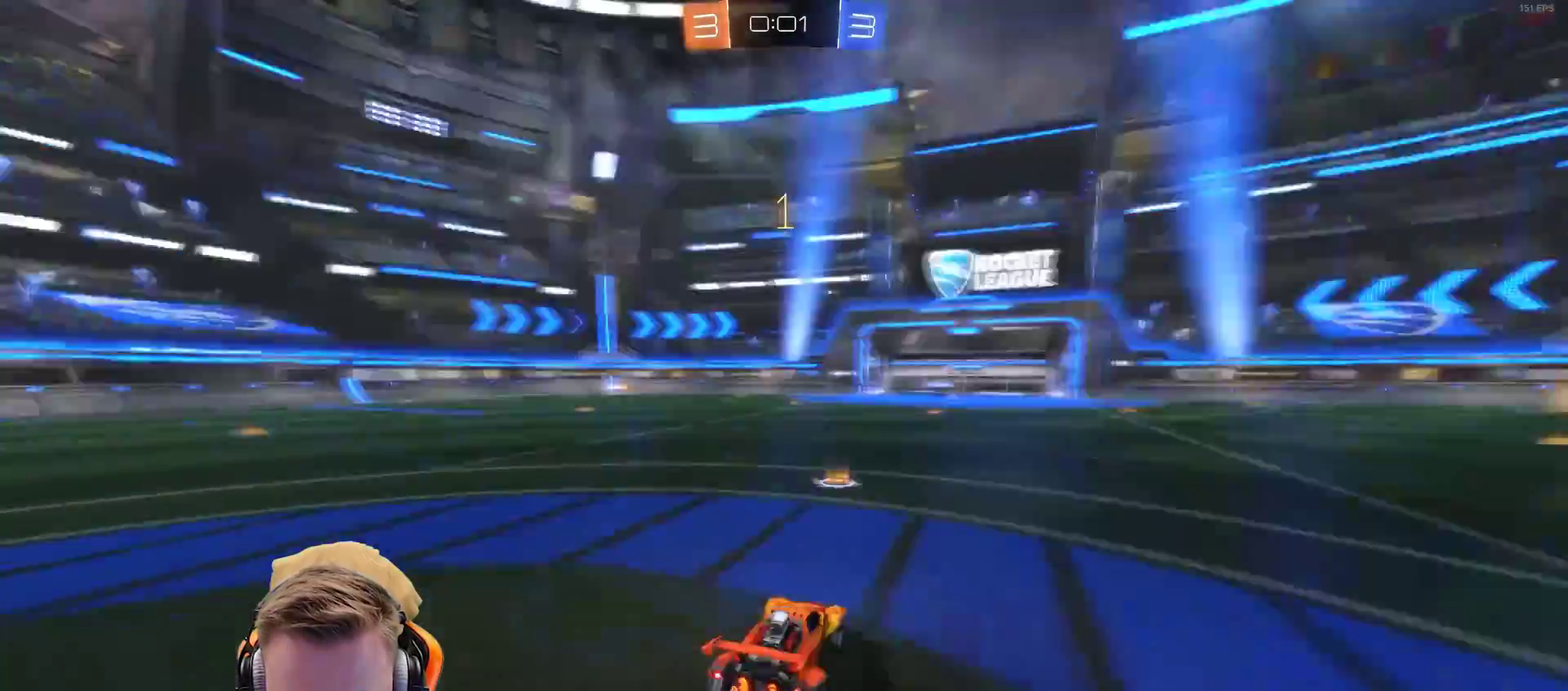
{"buttons": [], "left_stick": "left", "right_stick": "center", "events": [[117, "R2", "up"], [117, "SQUARE", "up"], [183, "left_stick", "left"], [283, "L1", "down"], [333, "left_stick", "up-left"], [433, "L1", "up"], [433, "left_stick", "left"]]}
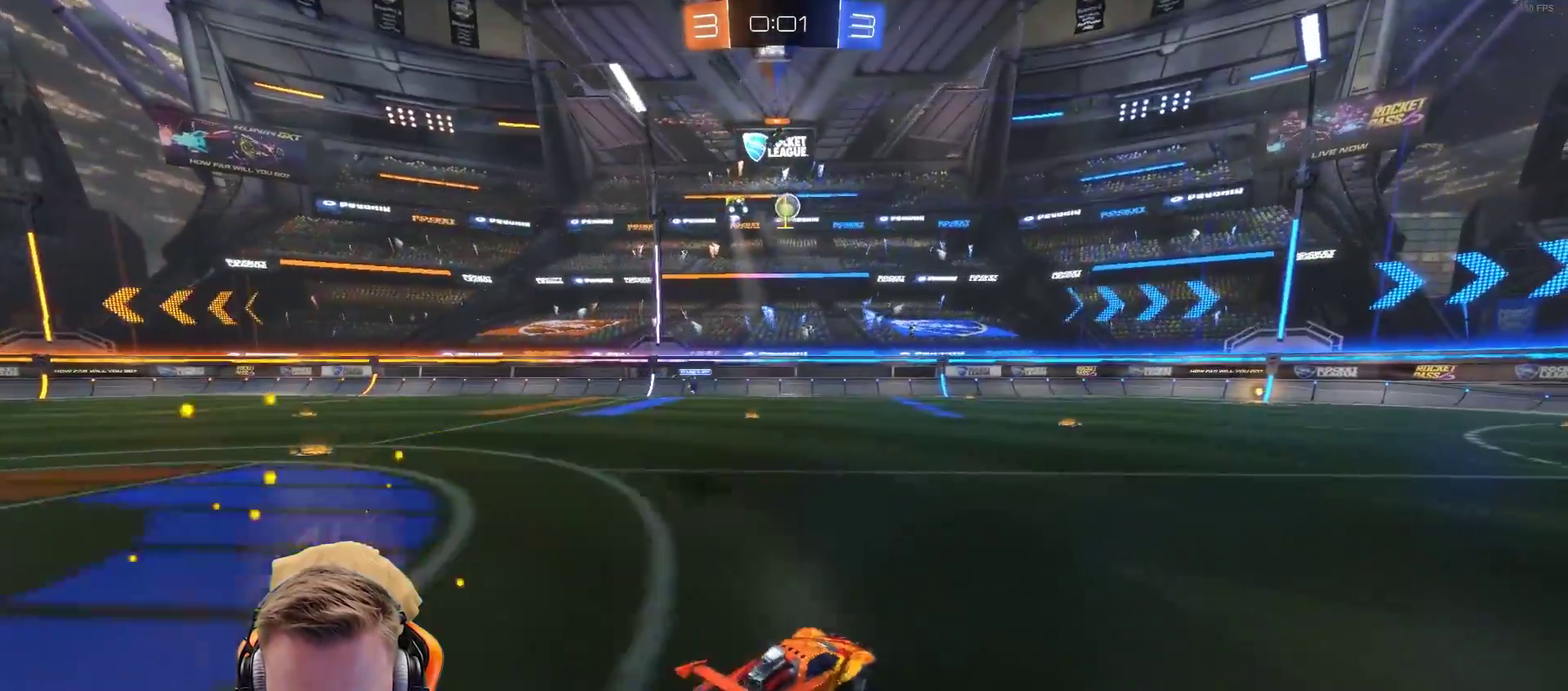
{"buttons": ["R2"], "left_stick": "center", "right_stick": "center", "events": [[33, "R2", "down"], [283, "left_stick", "center"]]}
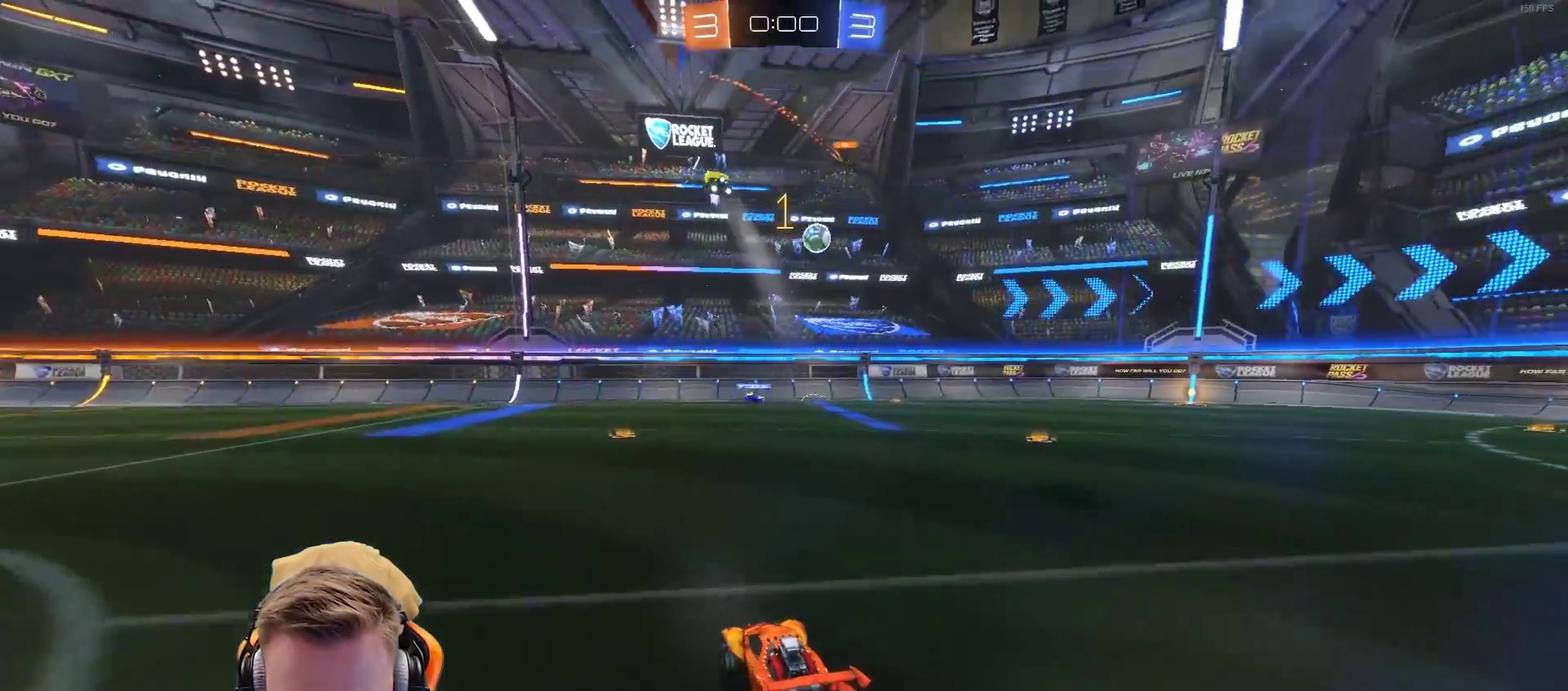
{"buttons": ["R2"], "left_stick": "center", "right_stick": "center", "events": []}
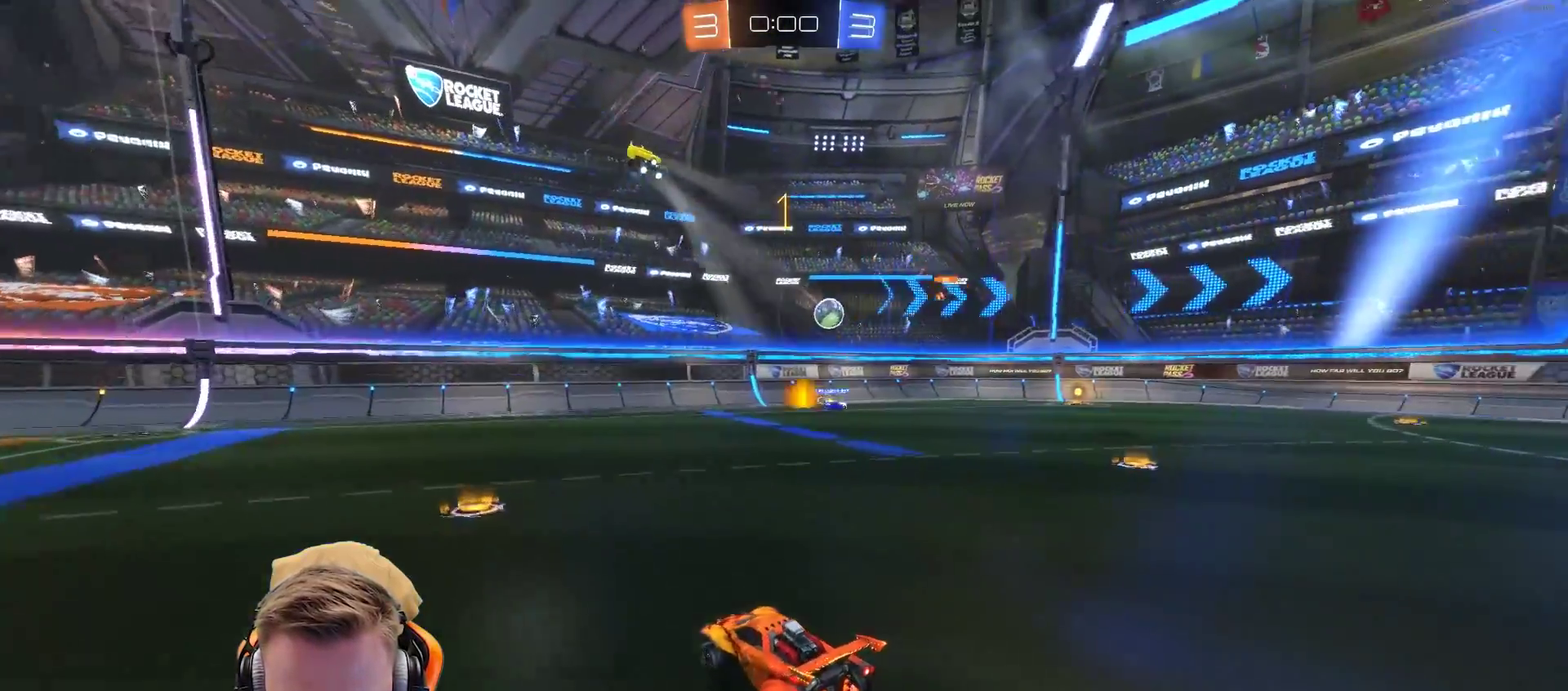
{"buttons": ["R2"], "left_stick": "right", "right_stick": "center", "events": [[433, "left_stick", "right"]]}
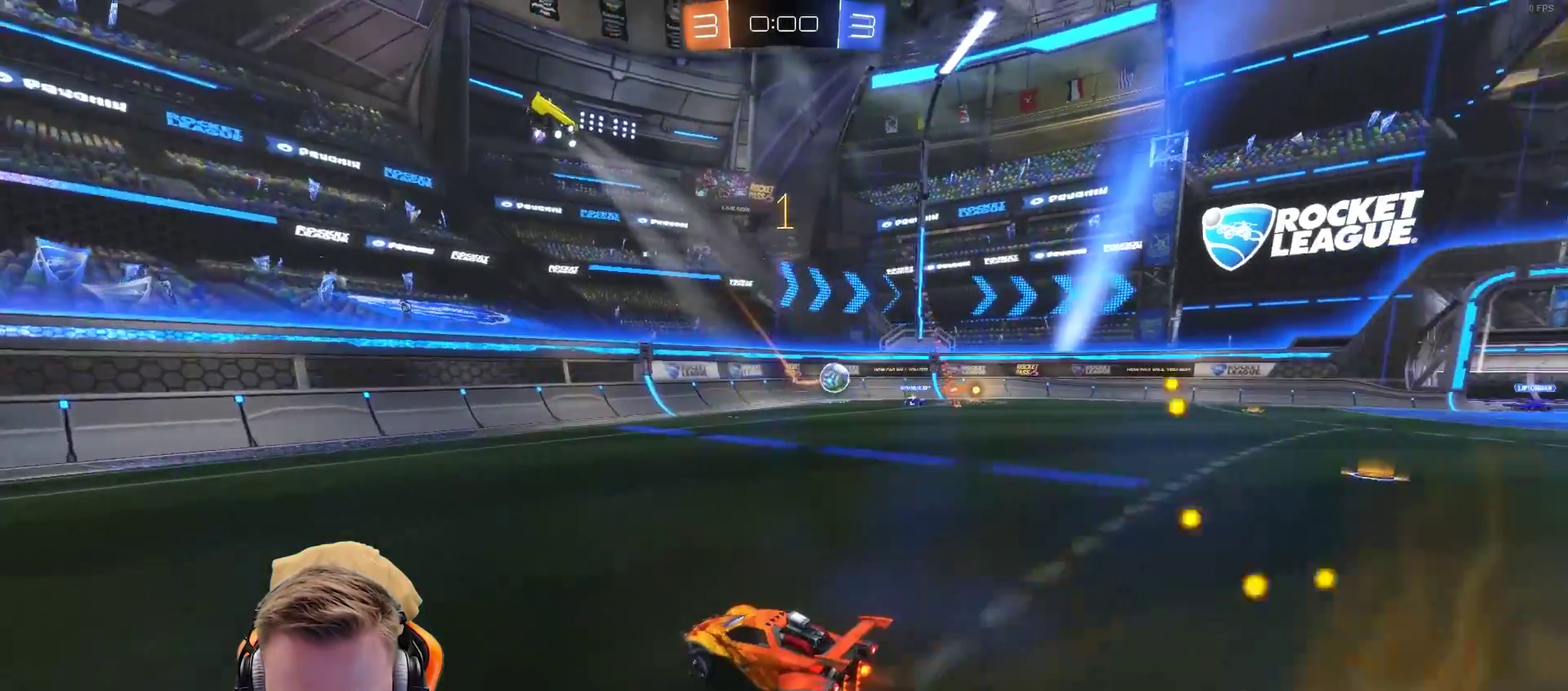
{"buttons": ["R2"], "left_stick": "right", "right_stick": "center", "events": []}
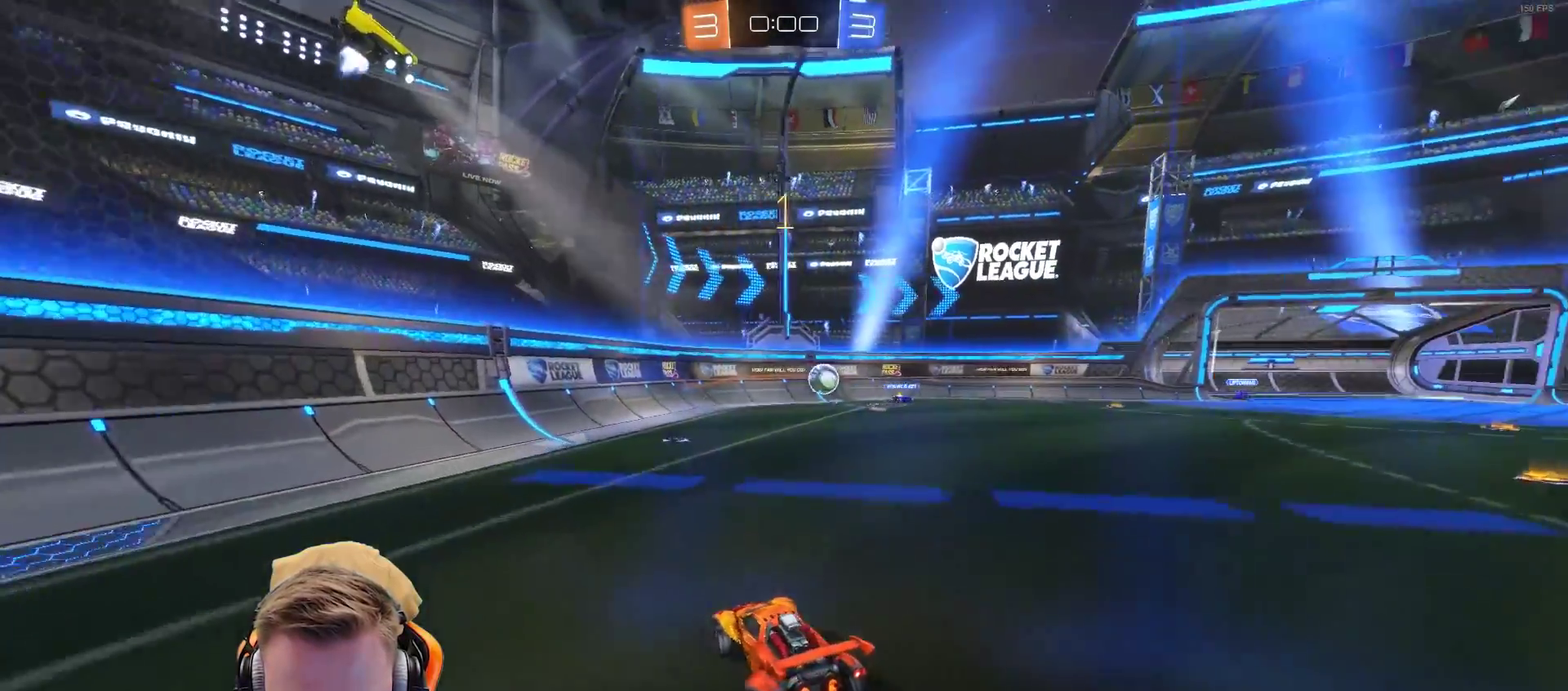
{"buttons": [], "left_stick": "right", "right_stick": "center", "events": [[333, "R2", "up"]]}
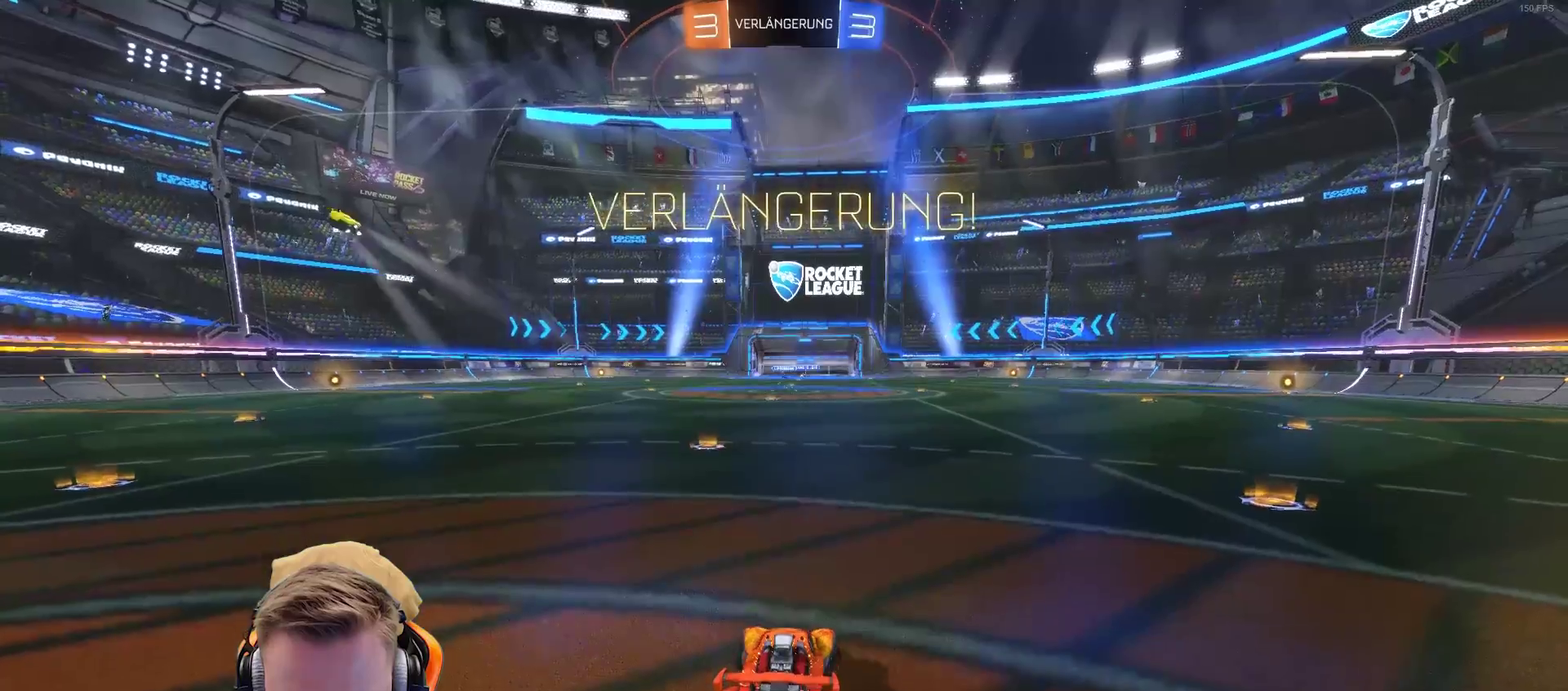
{"buttons": [], "left_stick": "center", "right_stick": "center", "events": [[17, "R2", "down"], [67, "left_stick", "center"], [167, "R2", "up"]]}
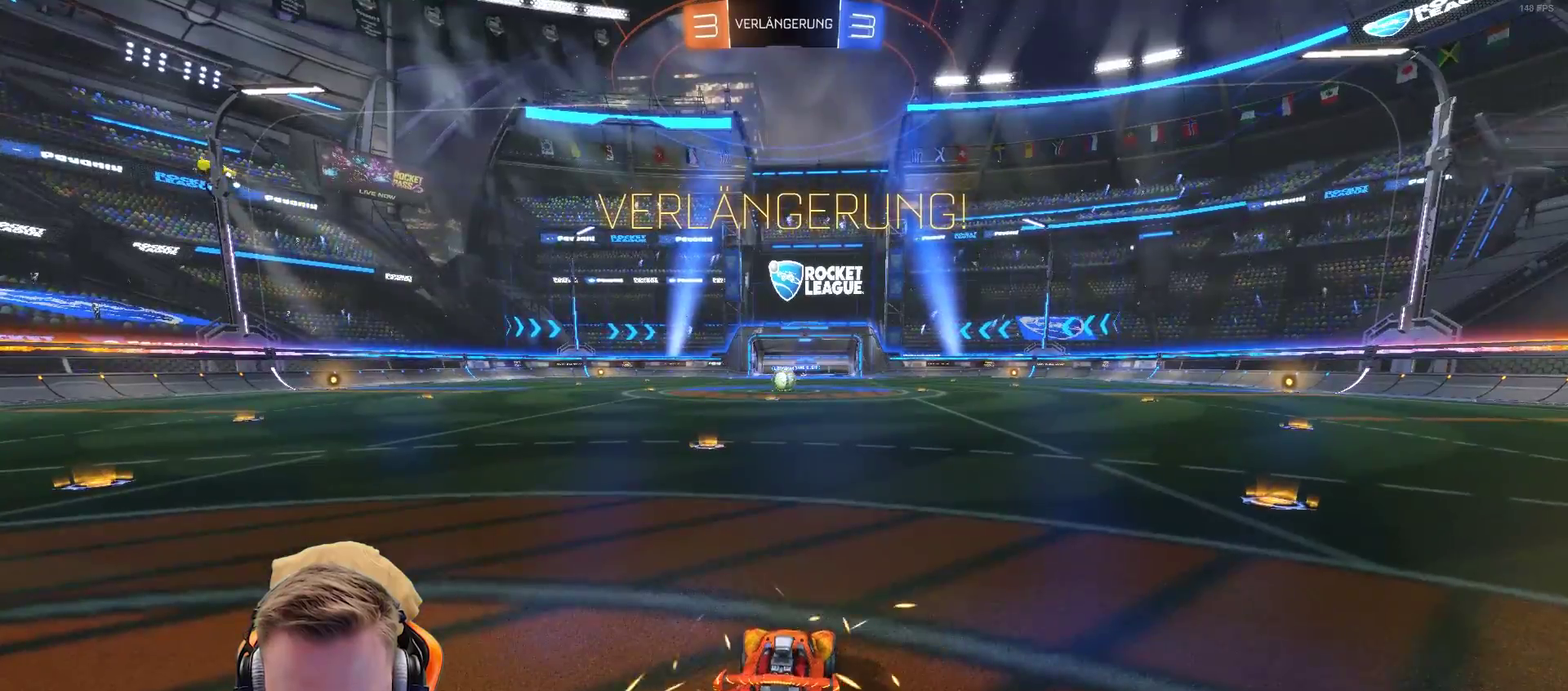
{"buttons": ["R2"], "left_stick": "center", "right_stick": "left", "events": [[100, "right_stick", "left"], [183, "R2", "down"]]}
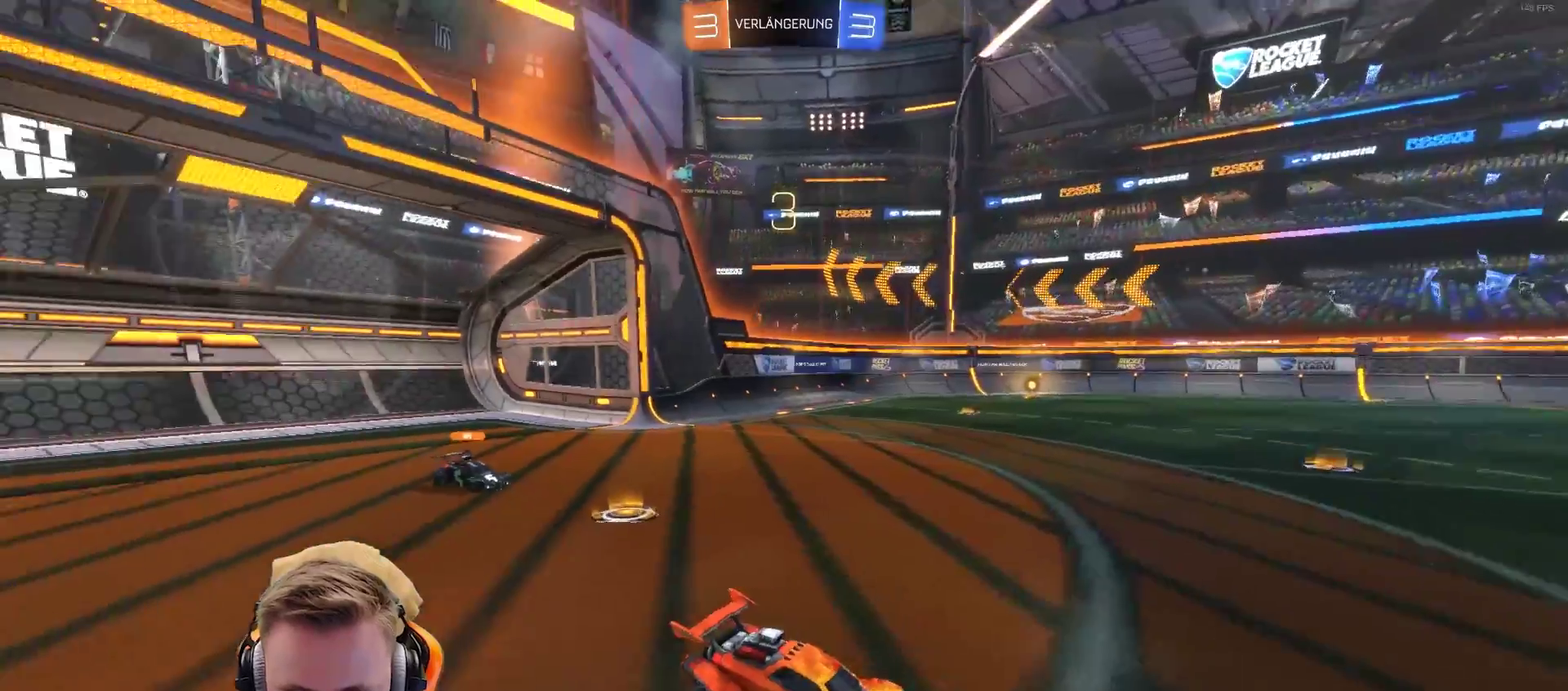
{"buttons": ["R2"], "left_stick": "right", "right_stick": "center", "events": [[133, "right_stick", "center"], [233, "left_stick", "left"], [283, "left_stick", "down-left"], [383, "left_stick", "down"], [433, "left_stick", "right"]]}
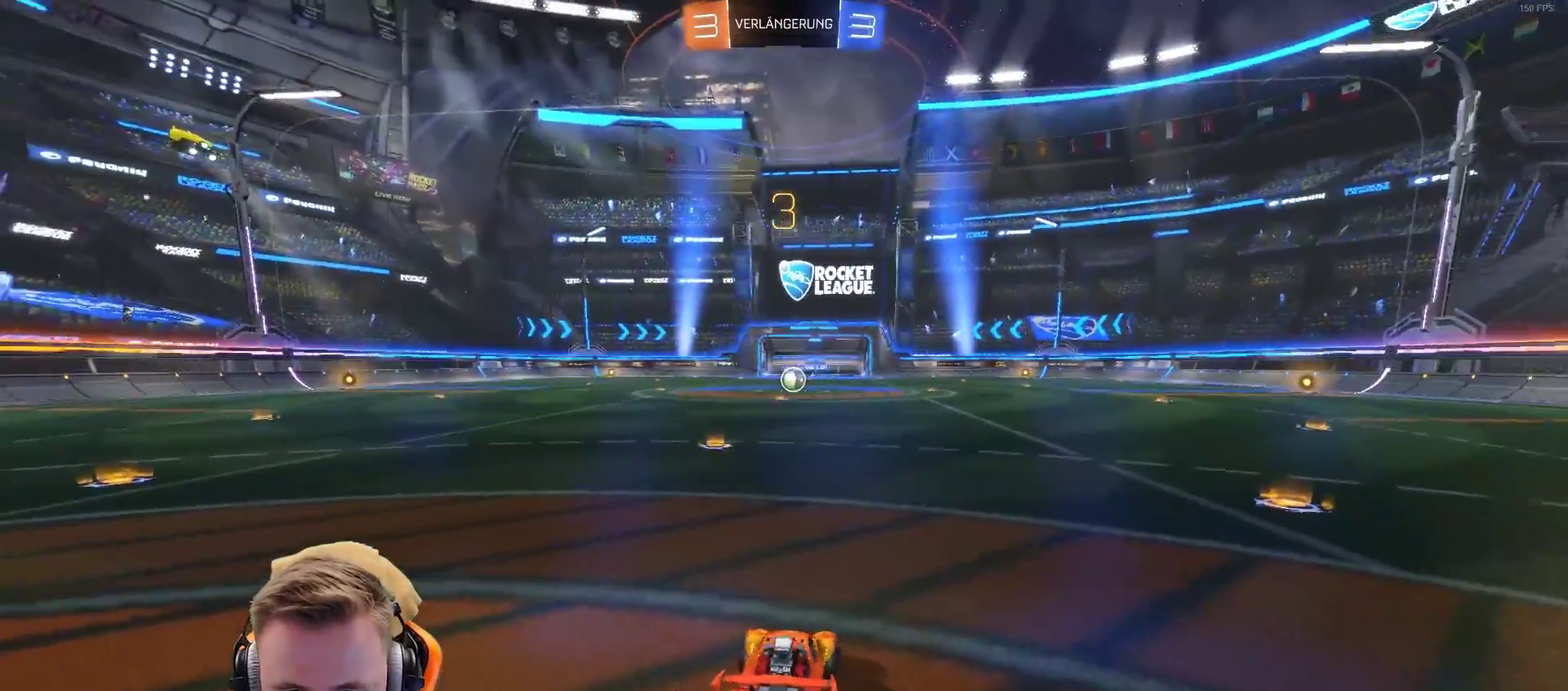
{"buttons": ["SQUARE", "R2"], "left_stick": "center", "right_stick": "center", "events": [[33, "left_stick", "up-right"], [83, "left_stick", "center"], [83, "right_stick", "left"], [283, "right_stick", "center"], [483, "SQUARE", "down"]]}
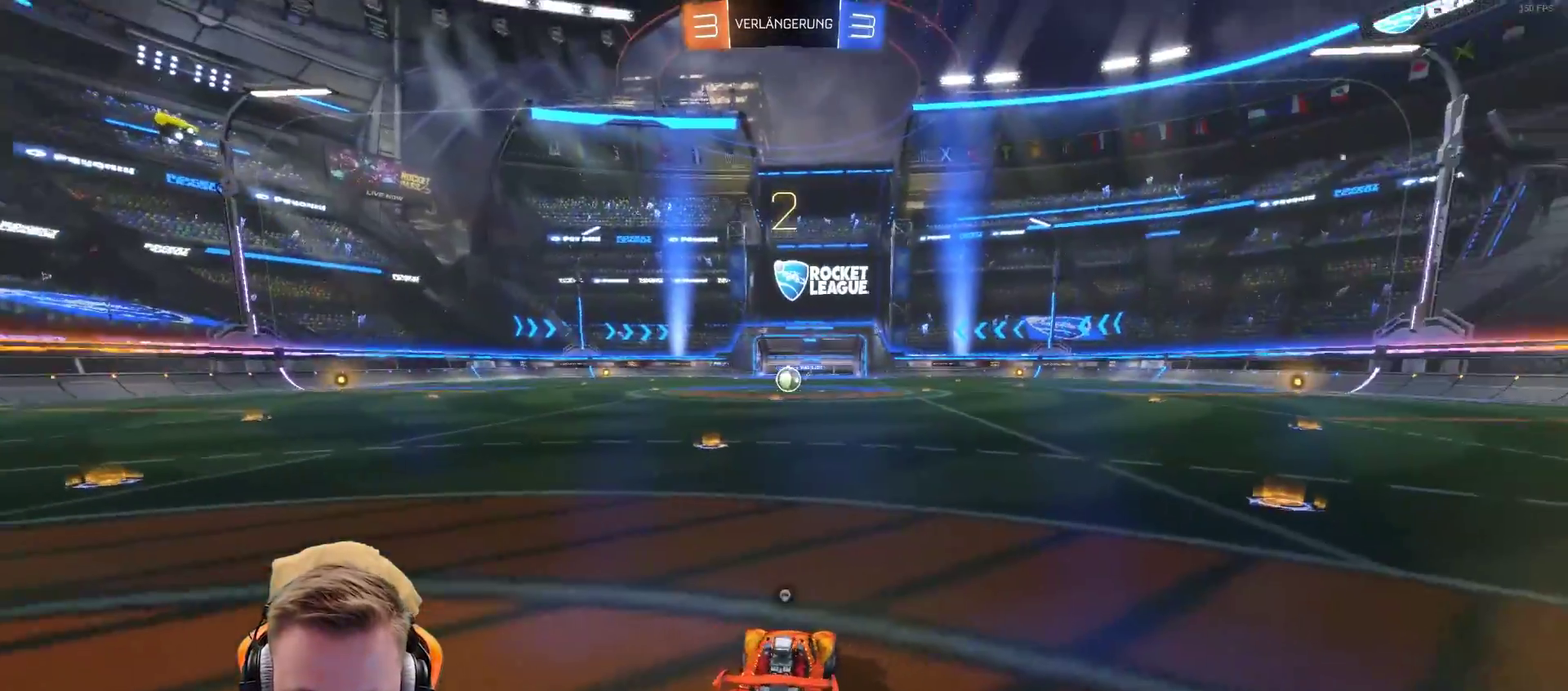
{"buttons": ["R2"], "left_stick": "center", "right_stick": "left", "events": [[100, "SQUARE", "up"], [250, "SQUARE", "down"], [350, "SQUARE", "up"], [400, "right_stick", "left"]]}
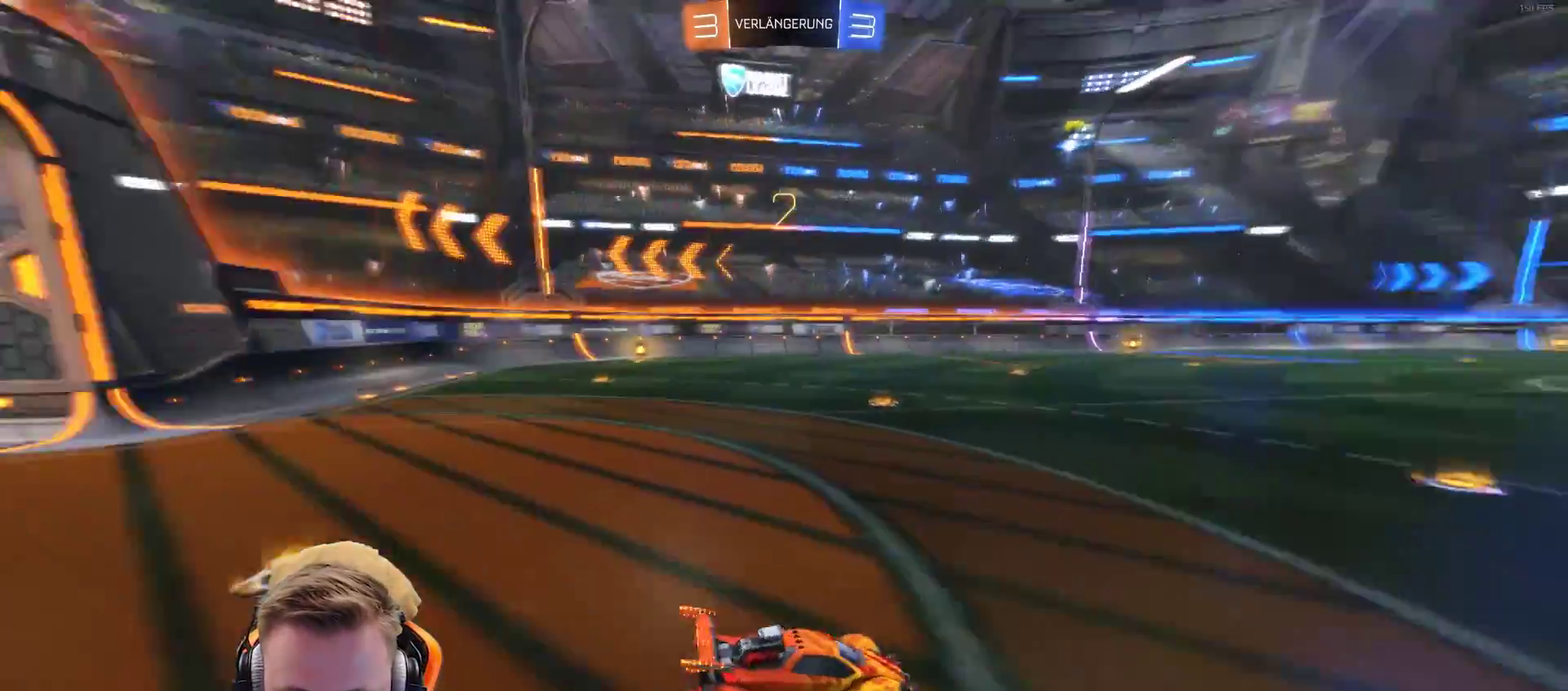
{"buttons": ["R2"], "left_stick": "center", "right_stick": "center", "events": [[150, "right_stick", "center"]]}
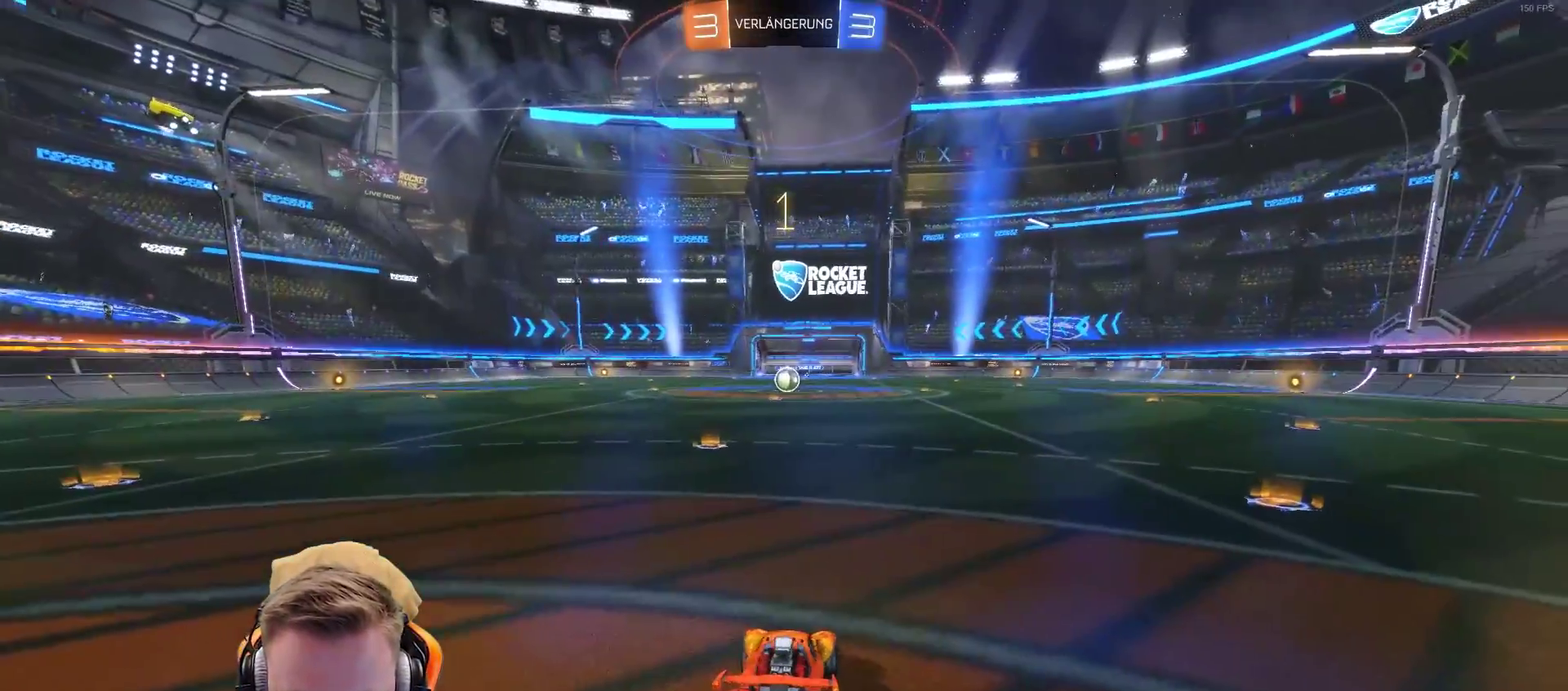
{"buttons": ["SQUARE", "R2"], "left_stick": "center", "right_stick": "center", "events": [[250, "SQUARE", "down"], [317, "SQUARE", "up"], [417, "SQUARE", "down"]]}
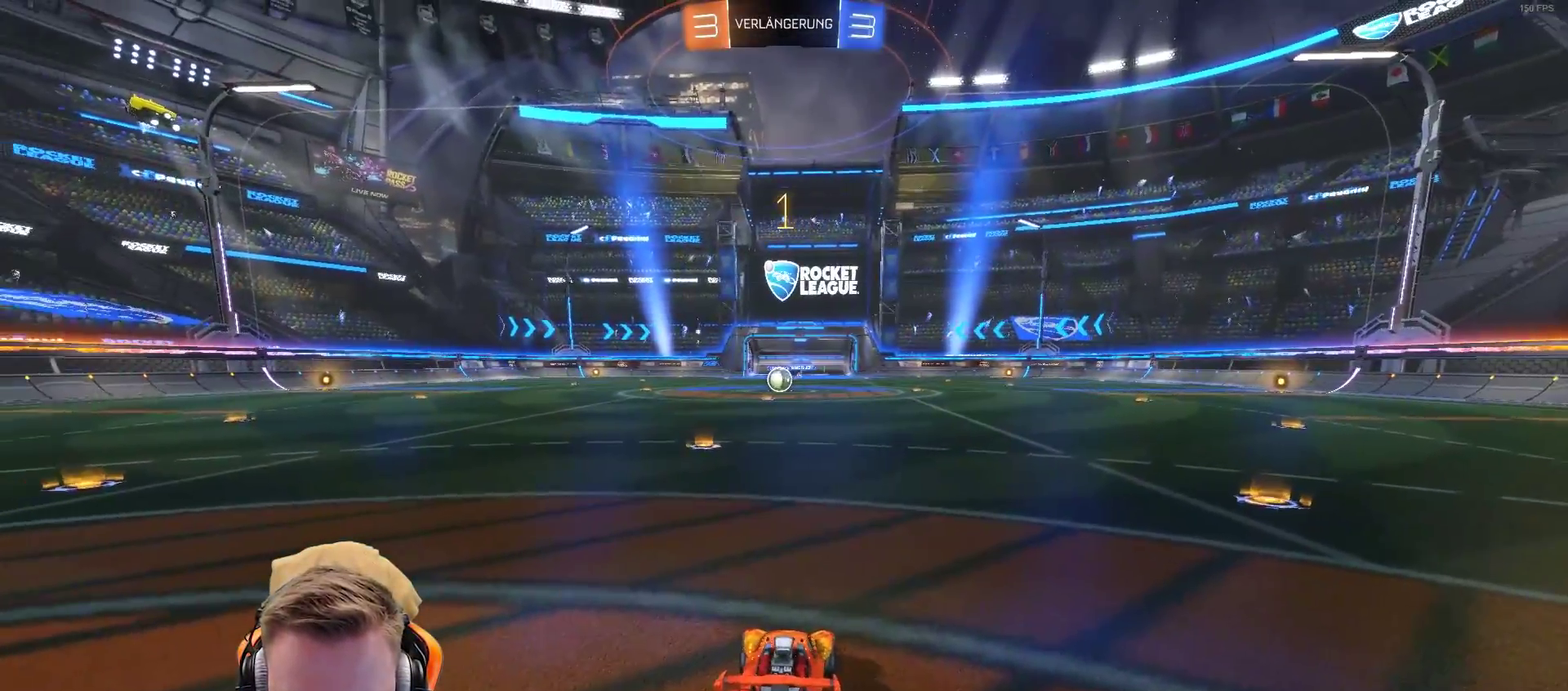
{"buttons": ["R2"], "left_stick": "center", "right_stick": "center", "events": [[17, "SQUARE", "up"], [400, "left_stick", "left"], [483, "left_stick", "center"]]}
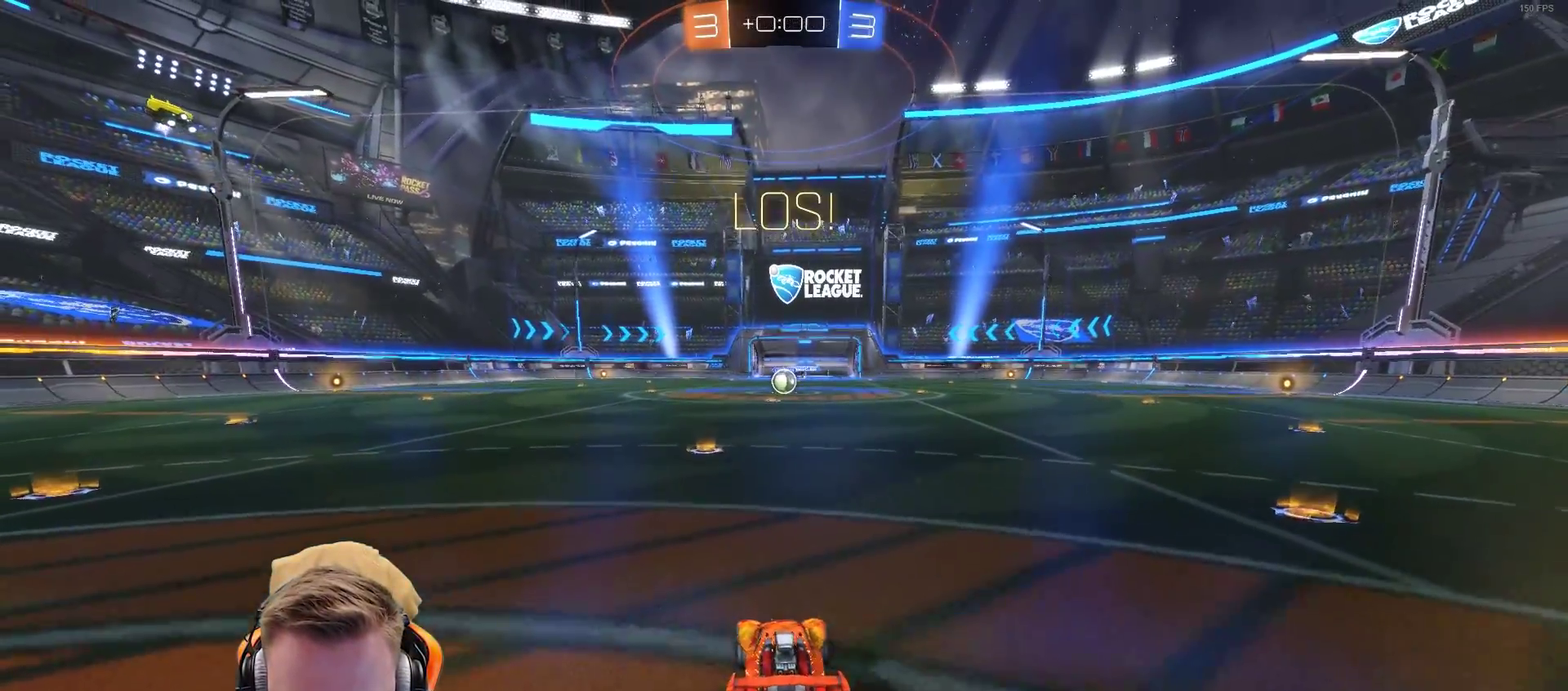
{"buttons": ["R2"], "left_stick": "up", "right_stick": "center", "events": [[417, "left_stick", "up"]]}